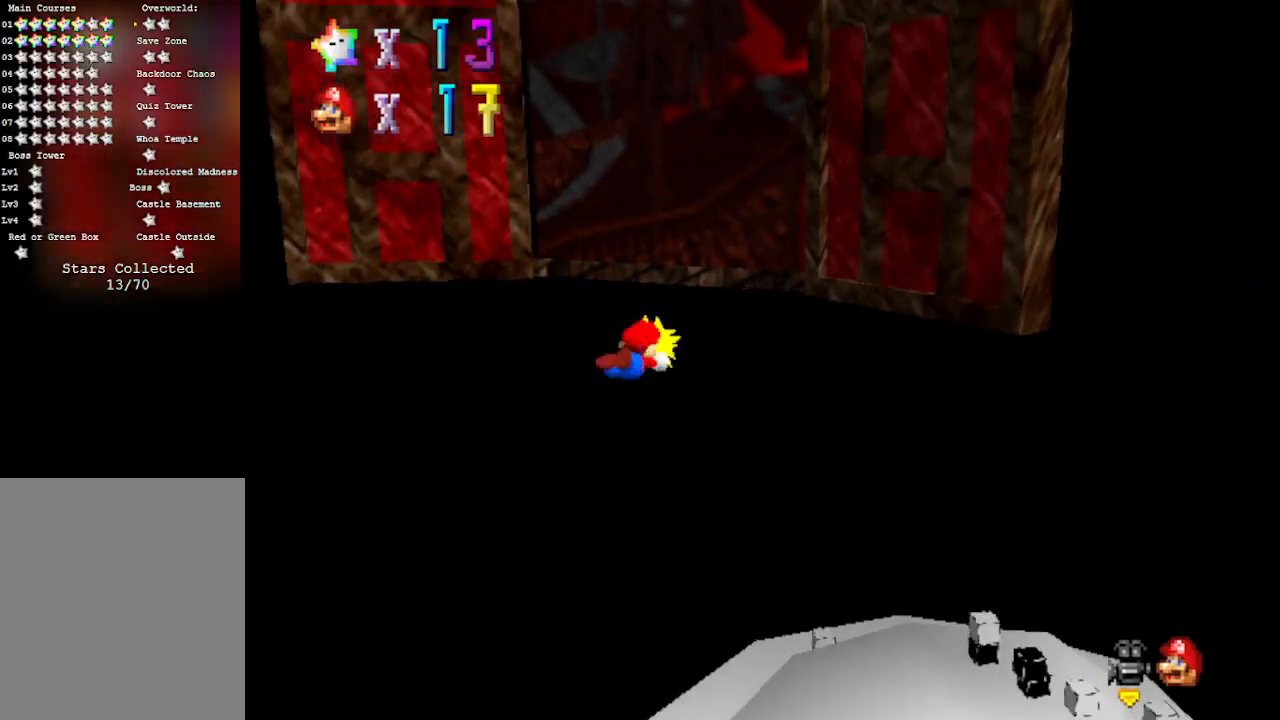
Gameplay with a controller (Nintendo layout); each line is a JSON object with the inputs held at the frame after it (dt_ms = milliseconds from this image to that frame). "events" lists button and stick changes between this image and that frame as [ms after this image, input, new state], when the widget could be followed in between. Not read: L1 L3 R1 R3.
{"dt_ms": 500, "buttons": [], "left_stick": "up", "events": [[133, "B", "up"], [500, "Z", "up"], [500, "left_stick", "up"]]}
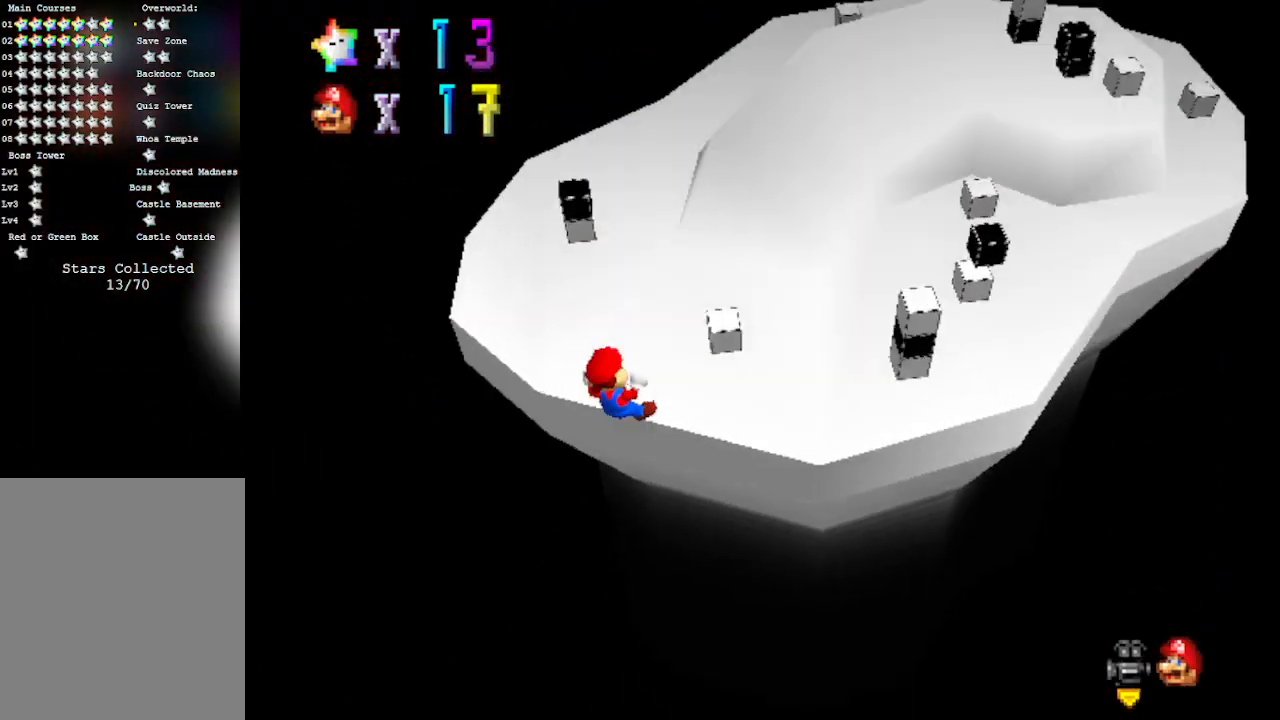
{"dt_ms": 500, "buttons": [], "left_stick": "down-left", "events": [[317, "left_stick", "down-left"]]}
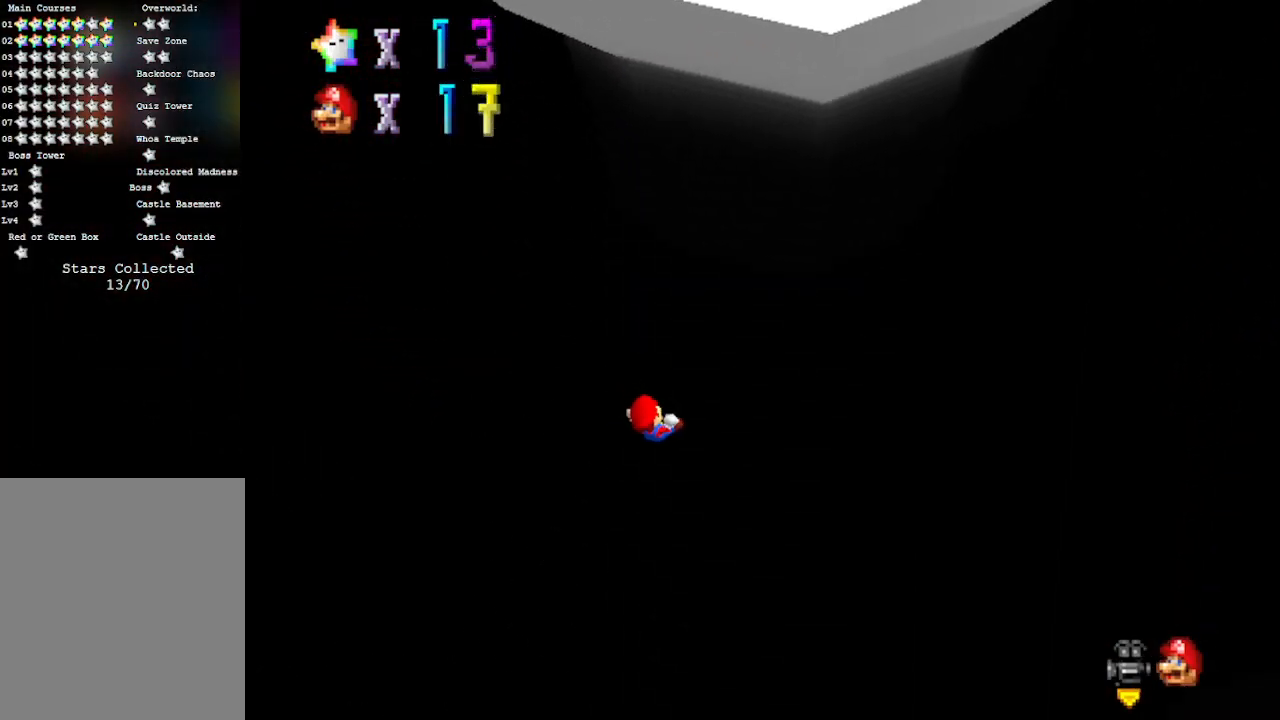
{"dt_ms": 500, "buttons": [], "left_stick": "down-left", "events": []}
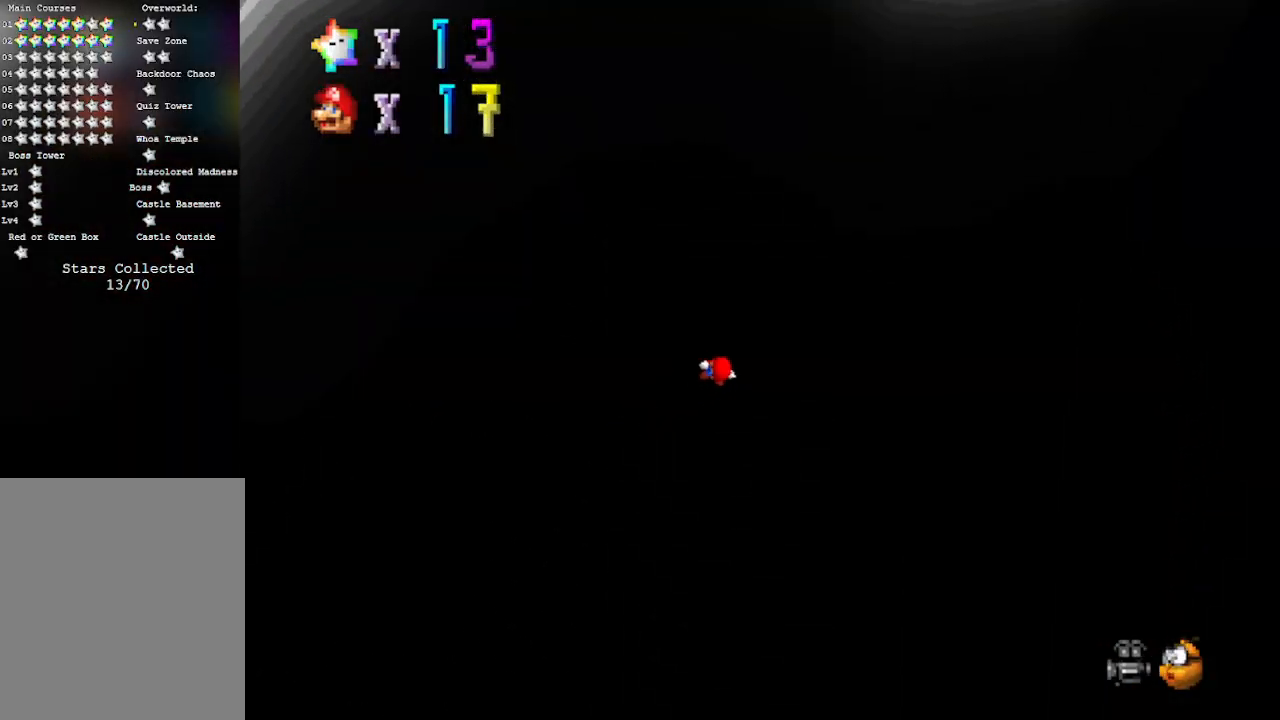
{"dt_ms": 500, "buttons": [], "left_stick": "center", "events": [[17, "left_stick", "center"]]}
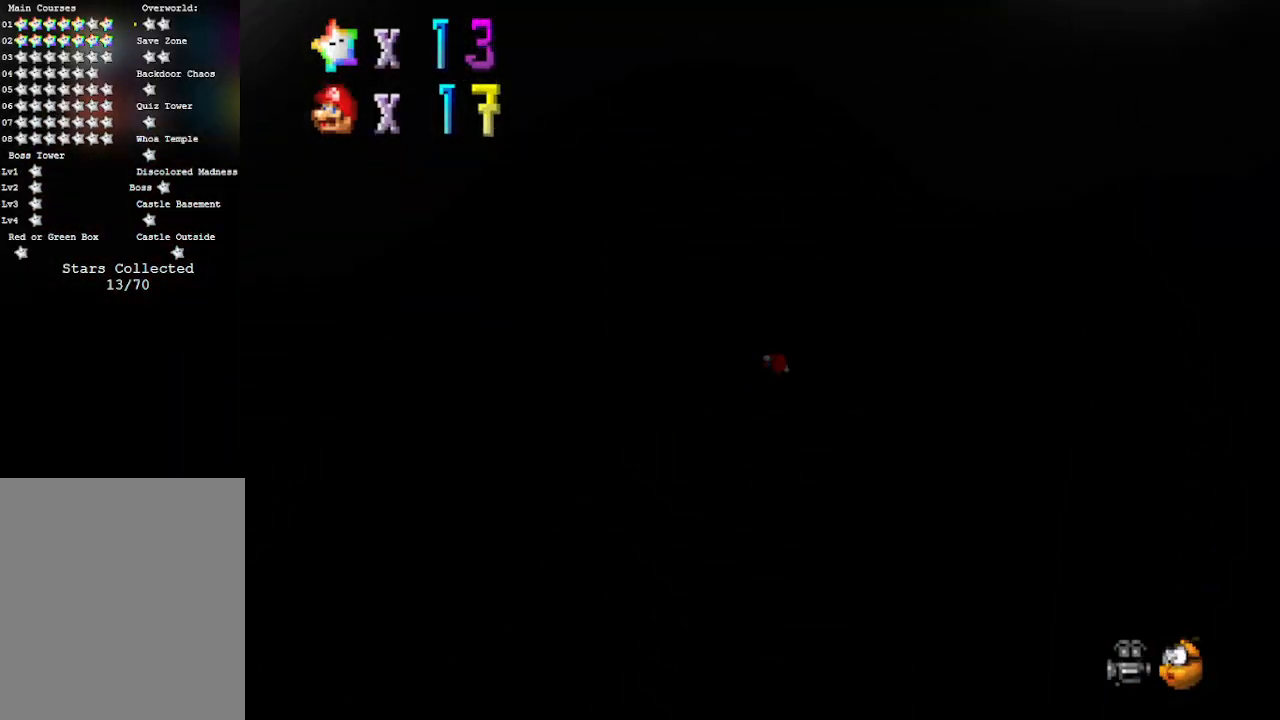
{"dt_ms": 500, "buttons": [], "left_stick": "center", "events": []}
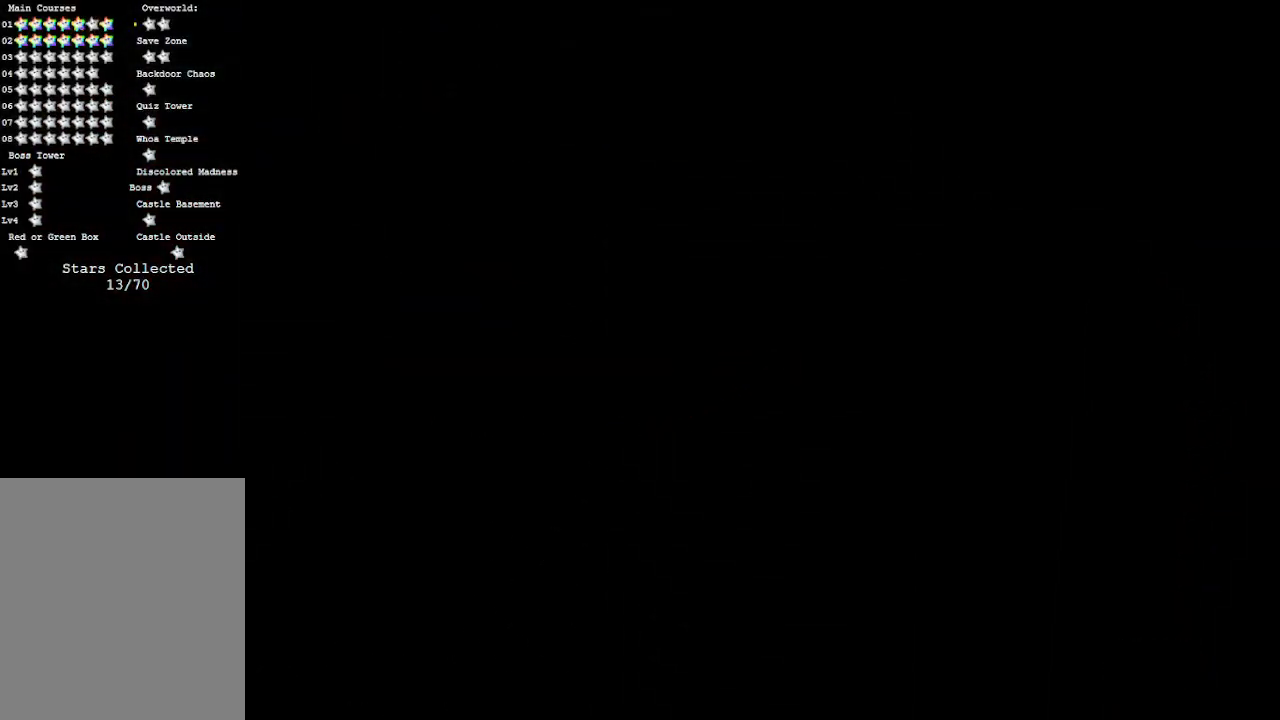
{"dt_ms": 500, "buttons": [], "left_stick": "center", "events": []}
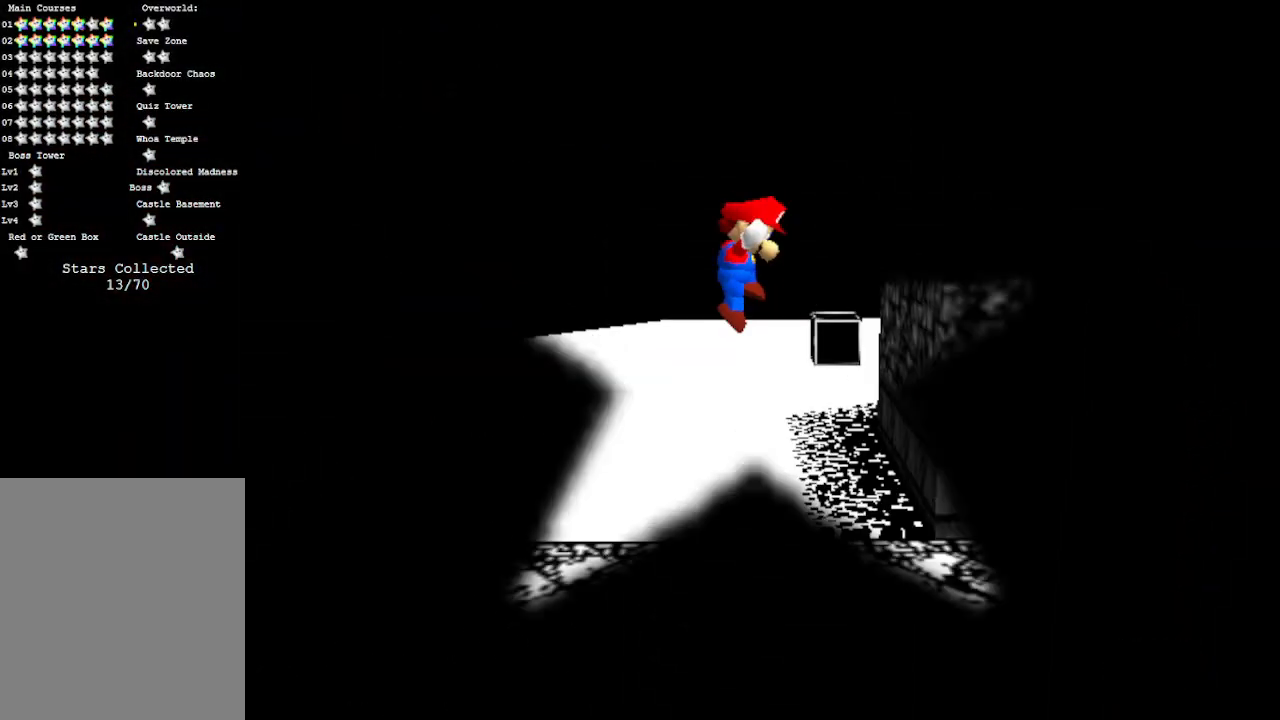
{"dt_ms": 500, "buttons": [], "left_stick": "right", "events": [[450, "left_stick", "right"]]}
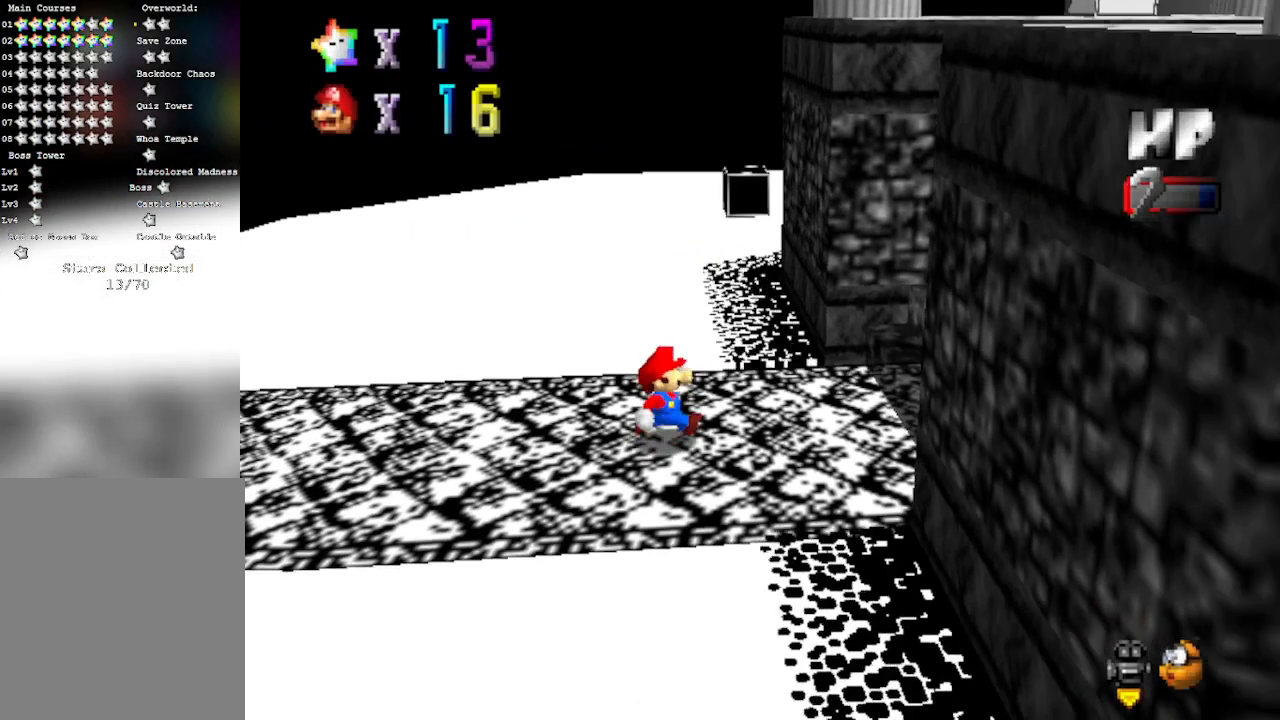
{"dt_ms": 500, "buttons": ["C_LEFT"], "left_stick": "up-right", "events": [[200, "C_LEFT", "down"], [350, "C_LEFT", "up"], [433, "C_LEFT", "down"], [467, "left_stick", "up-right"]]}
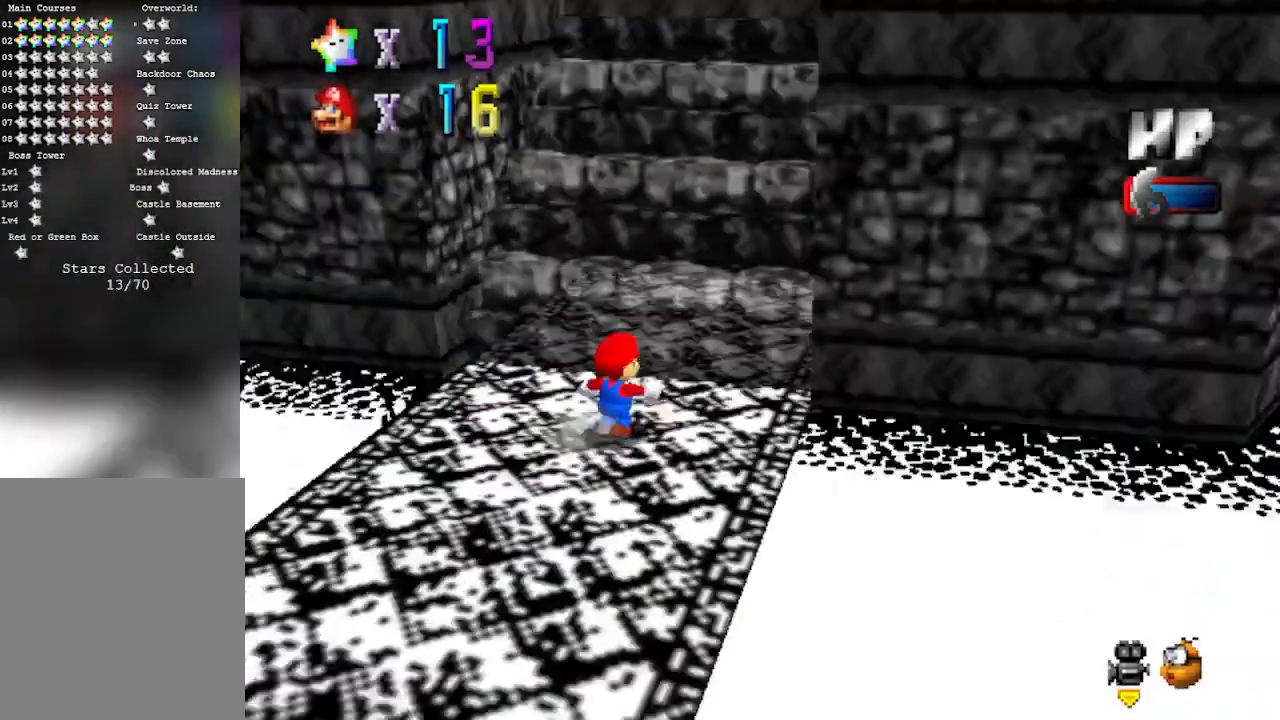
{"dt_ms": 500, "buttons": [], "left_stick": "up", "events": [[133, "C_LEFT", "up"], [133, "left_stick", "up"], [217, "Z", "down"], [283, "A", "down"], [450, "A", "up"], [483, "Z", "up"]]}
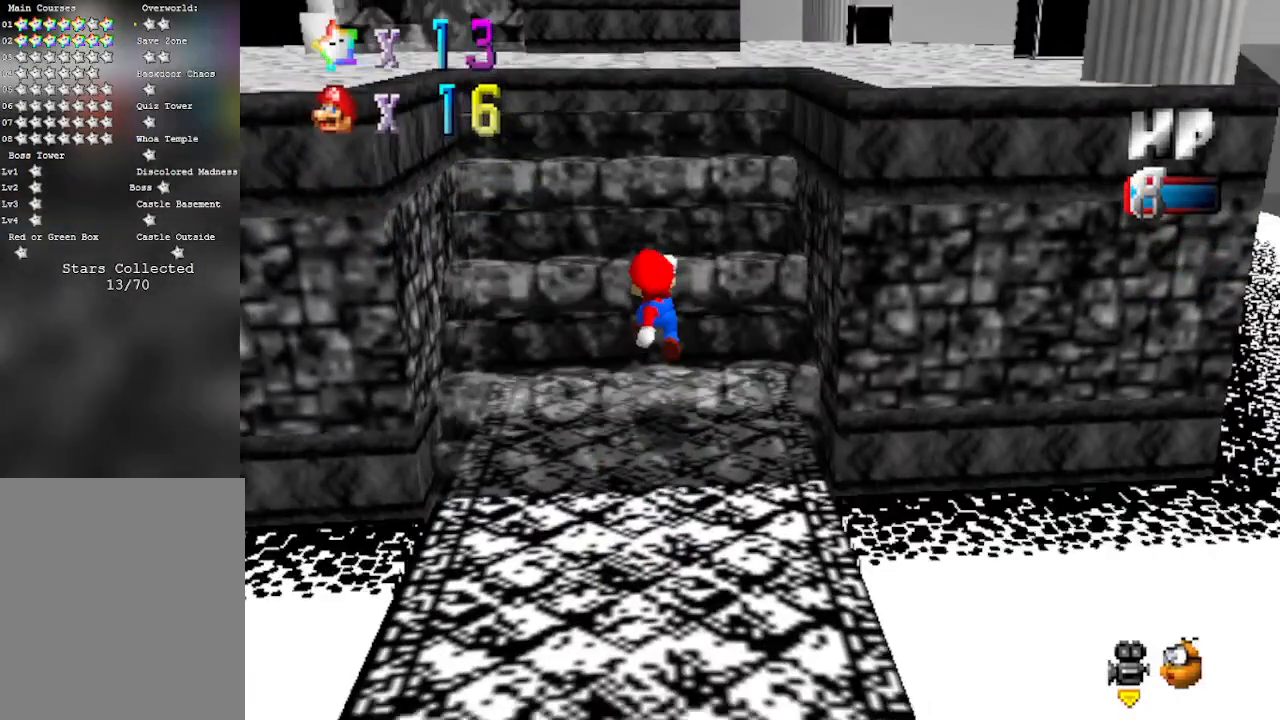
{"dt_ms": 500, "buttons": ["A"], "left_stick": "up", "events": [[483, "A", "down"]]}
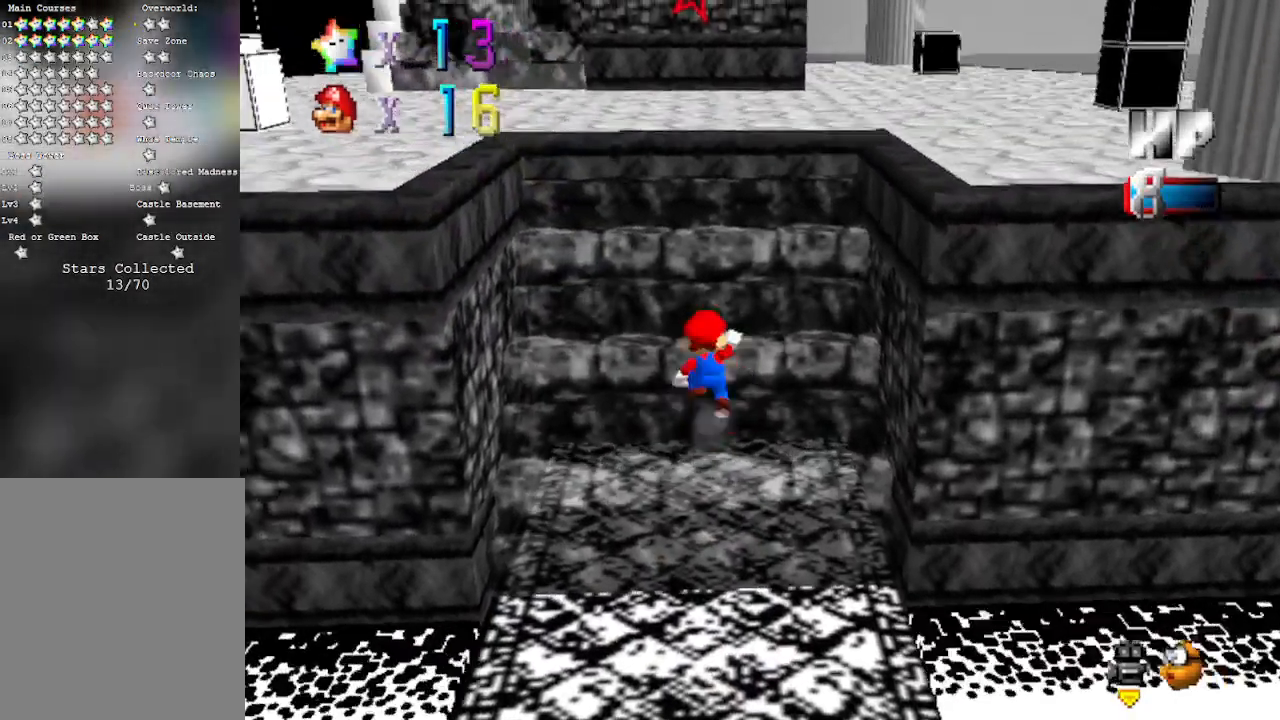
{"dt_ms": 500, "buttons": ["A"], "left_stick": "up", "events": [[133, "B", "down"], [300, "A", "up"], [317, "B", "up"], [483, "A", "down"]]}
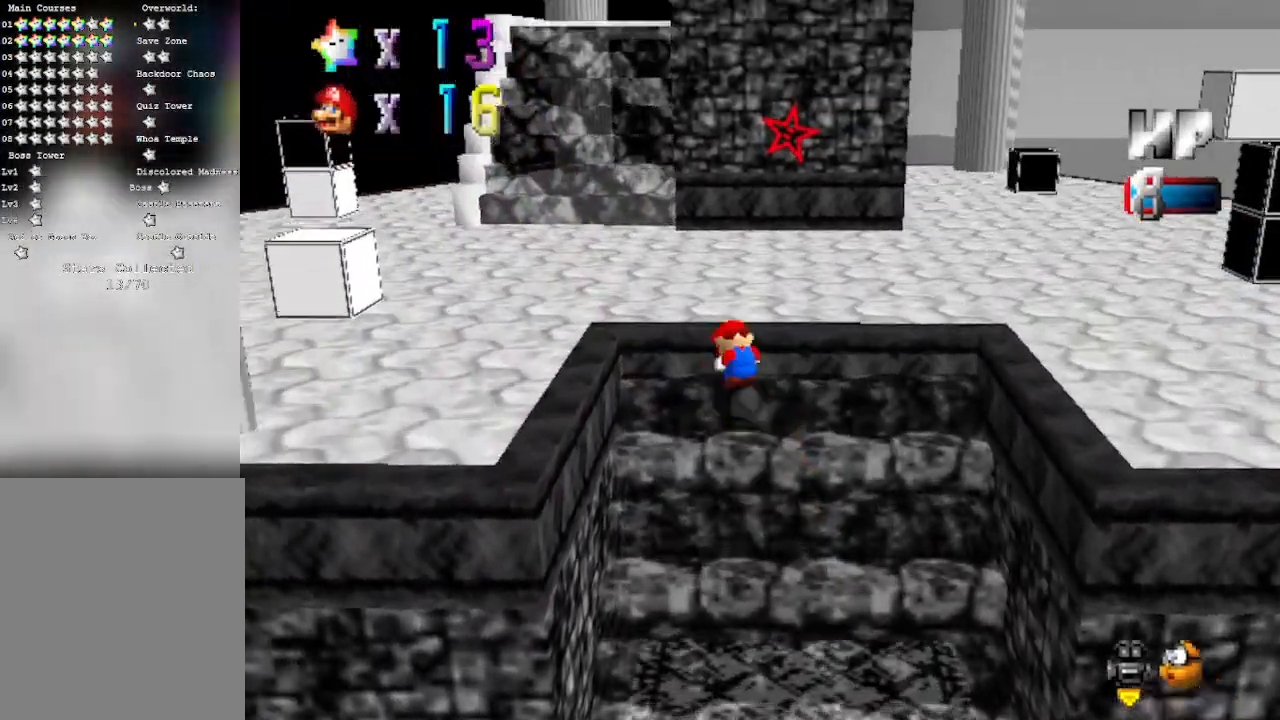
{"dt_ms": 500, "buttons": ["A", "B"], "left_stick": "up", "events": [[17, "B", "down"], [217, "A", "up"], [217, "B", "up"], [367, "A", "down"], [367, "B", "down"]]}
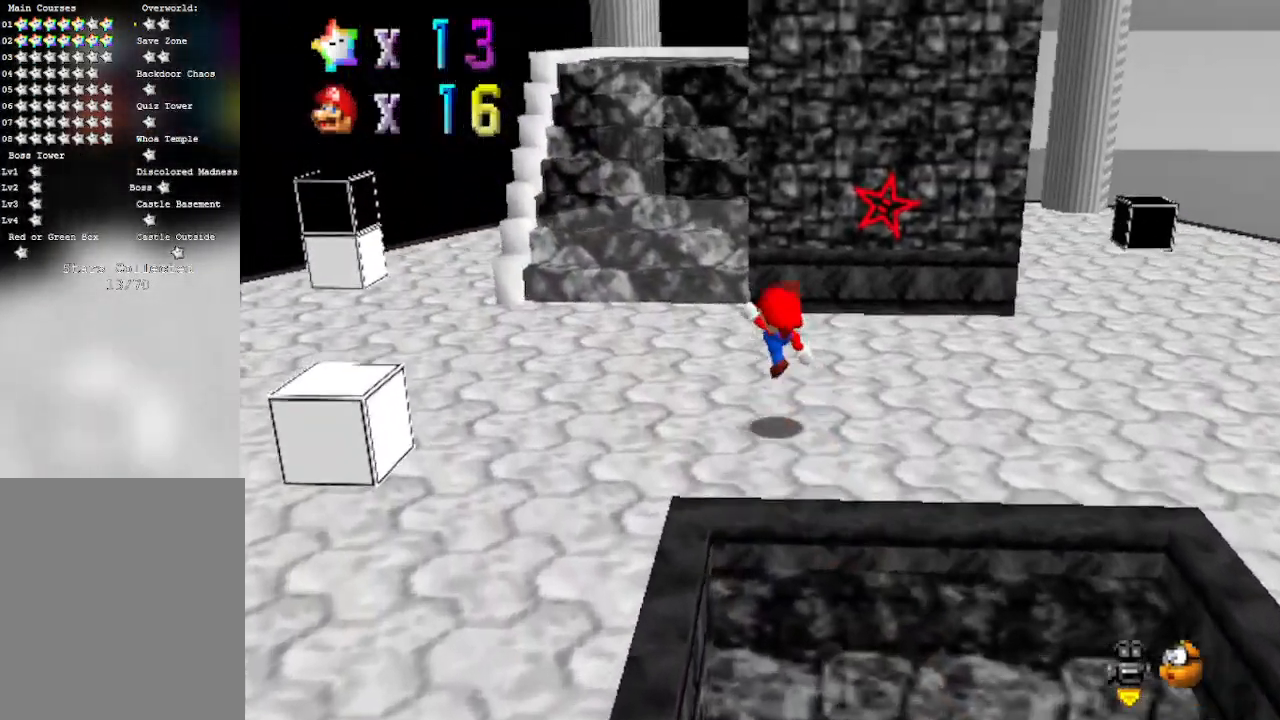
{"dt_ms": 500, "buttons": [], "left_stick": "up", "events": [[183, "A", "up"], [183, "B", "up"]]}
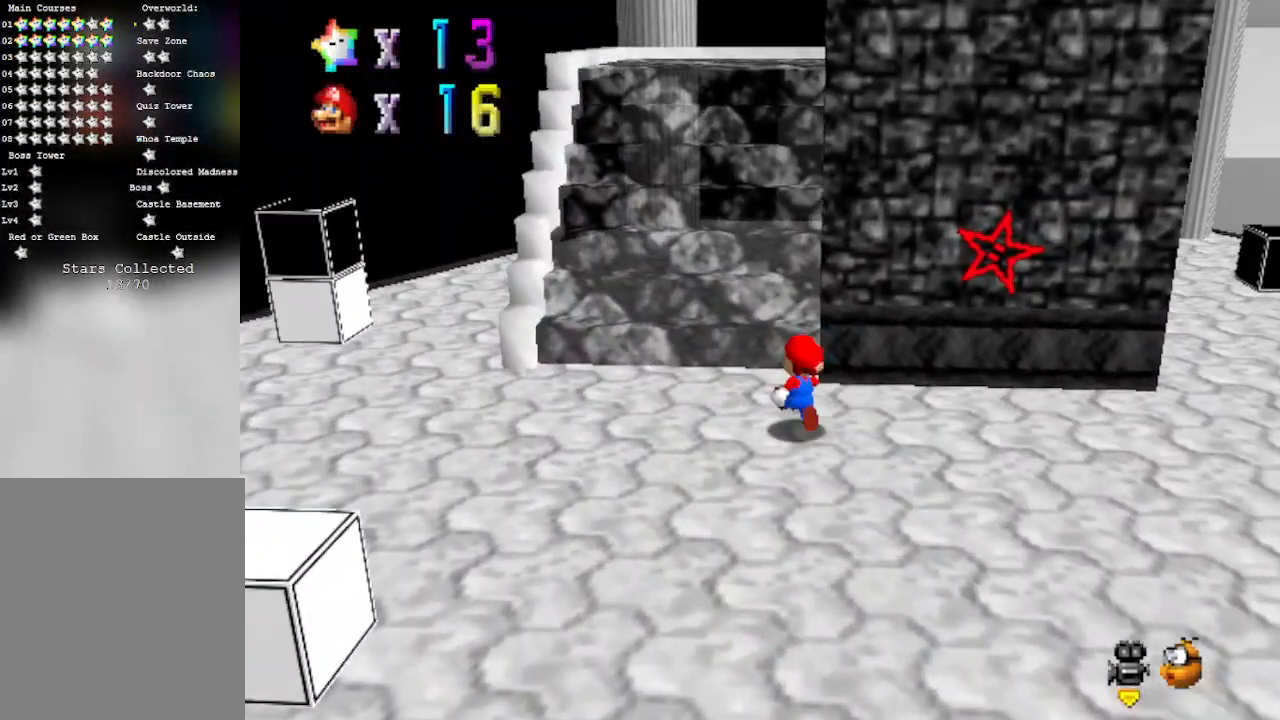
{"dt_ms": 500, "buttons": ["A"], "left_stick": "up", "events": [[17, "A", "down"], [133, "A", "up"], [200, "B", "down"], [350, "B", "up"], [483, "A", "down"]]}
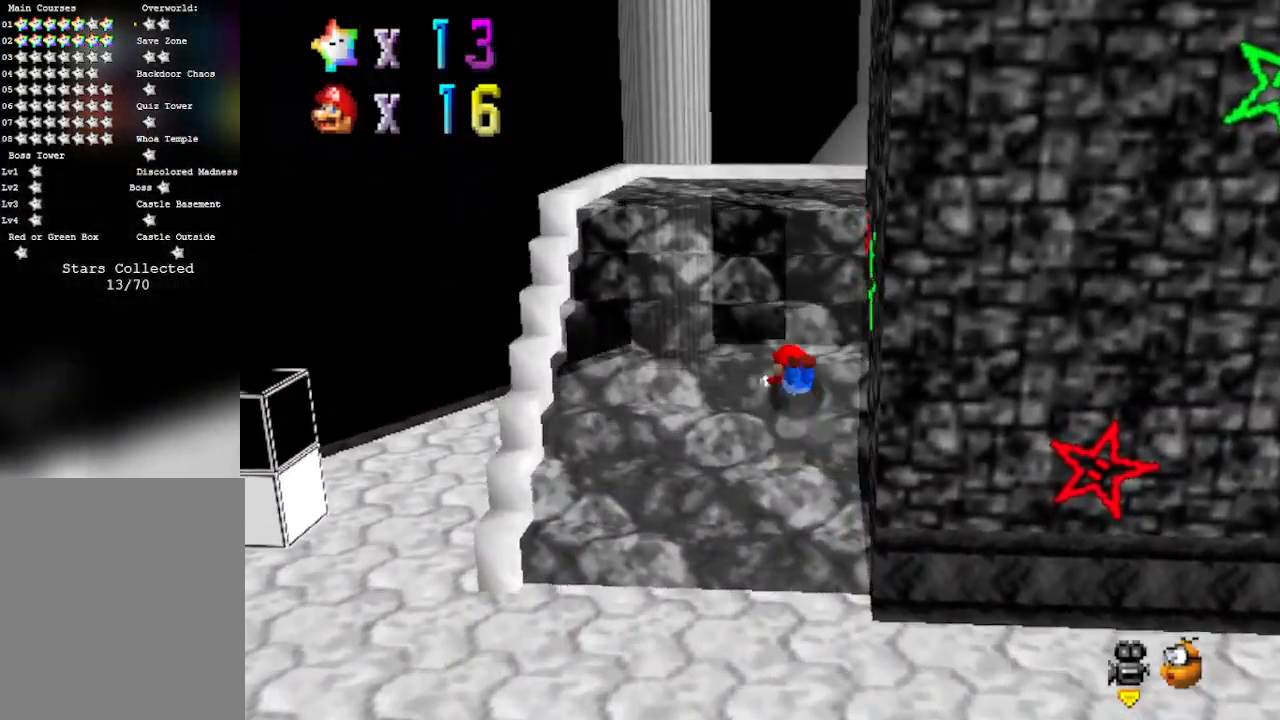
{"dt_ms": 500, "buttons": [], "left_stick": "up-left", "events": [[167, "A", "up"], [317, "C_LEFT", "down"], [450, "C_LEFT", "up"], [450, "left_stick", "up-left"]]}
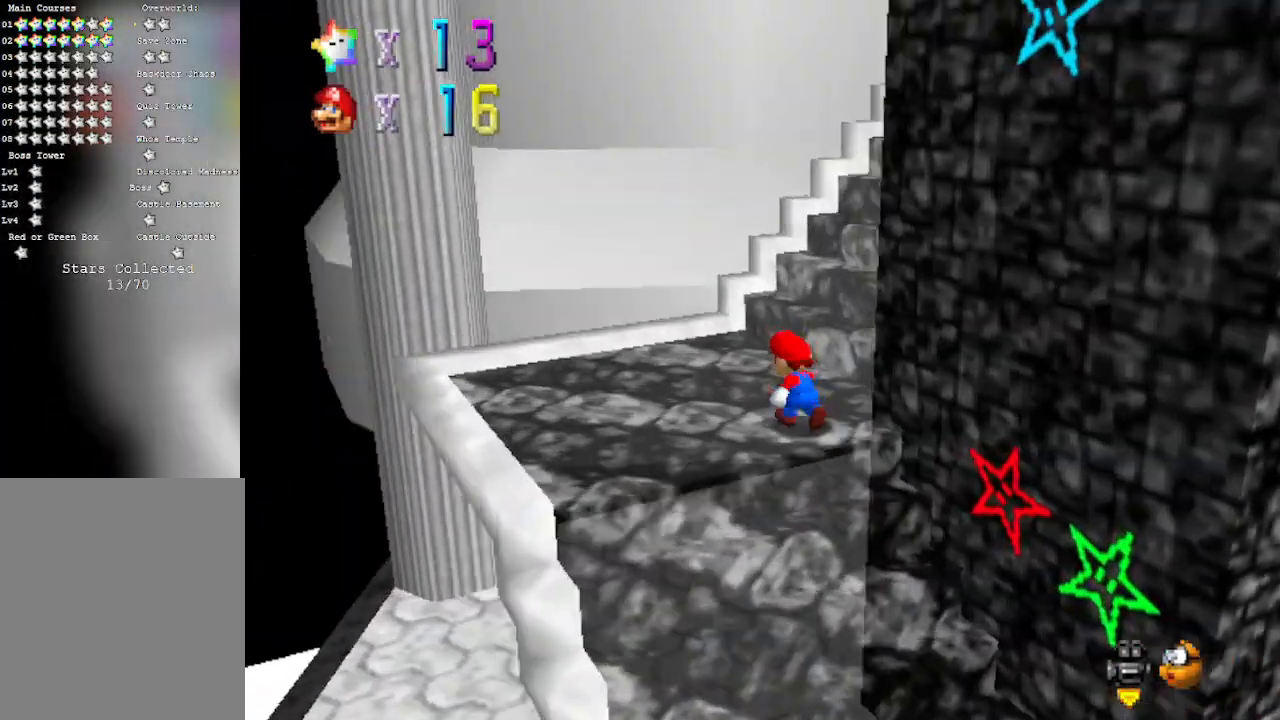
{"dt_ms": 500, "buttons": [], "left_stick": "up", "events": [[67, "C_LEFT", "down"], [167, "left_stick", "up"], [233, "C_LEFT", "up"], [317, "C_LEFT", "down"], [467, "C_LEFT", "up"]]}
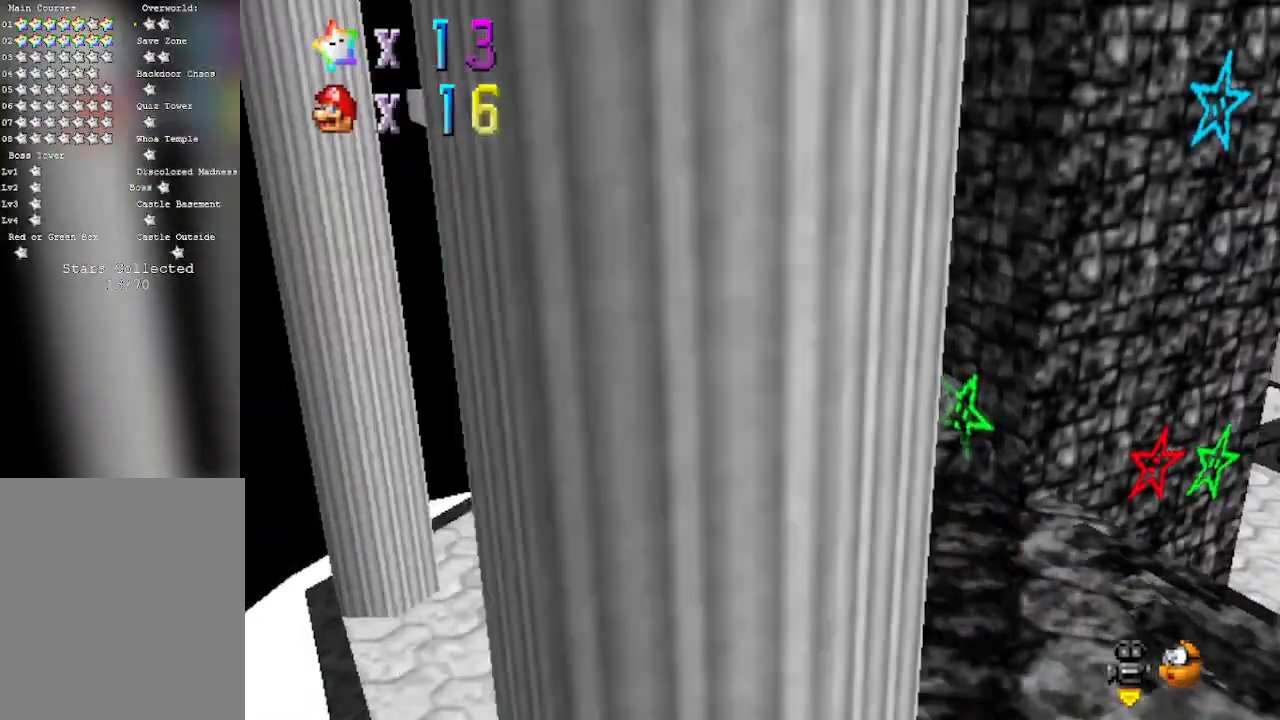
{"dt_ms": 500, "buttons": ["C_LEFT"], "left_stick": "up-left", "events": [[50, "left_stick", "up-left"], [350, "C_LEFT", "down"]]}
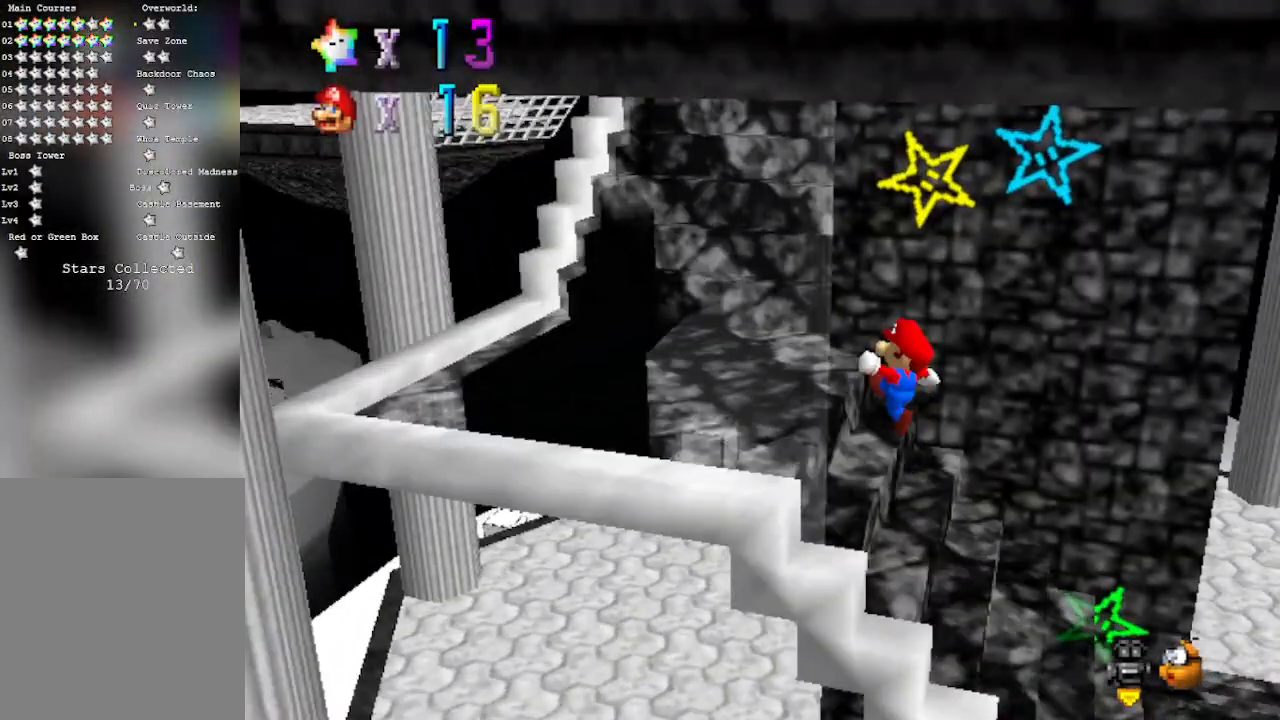
{"dt_ms": 500, "buttons": ["A", "B"], "left_stick": "up", "events": [[50, "C_LEFT", "up"], [350, "left_stick", "up"], [417, "B", "down"], [450, "A", "down"]]}
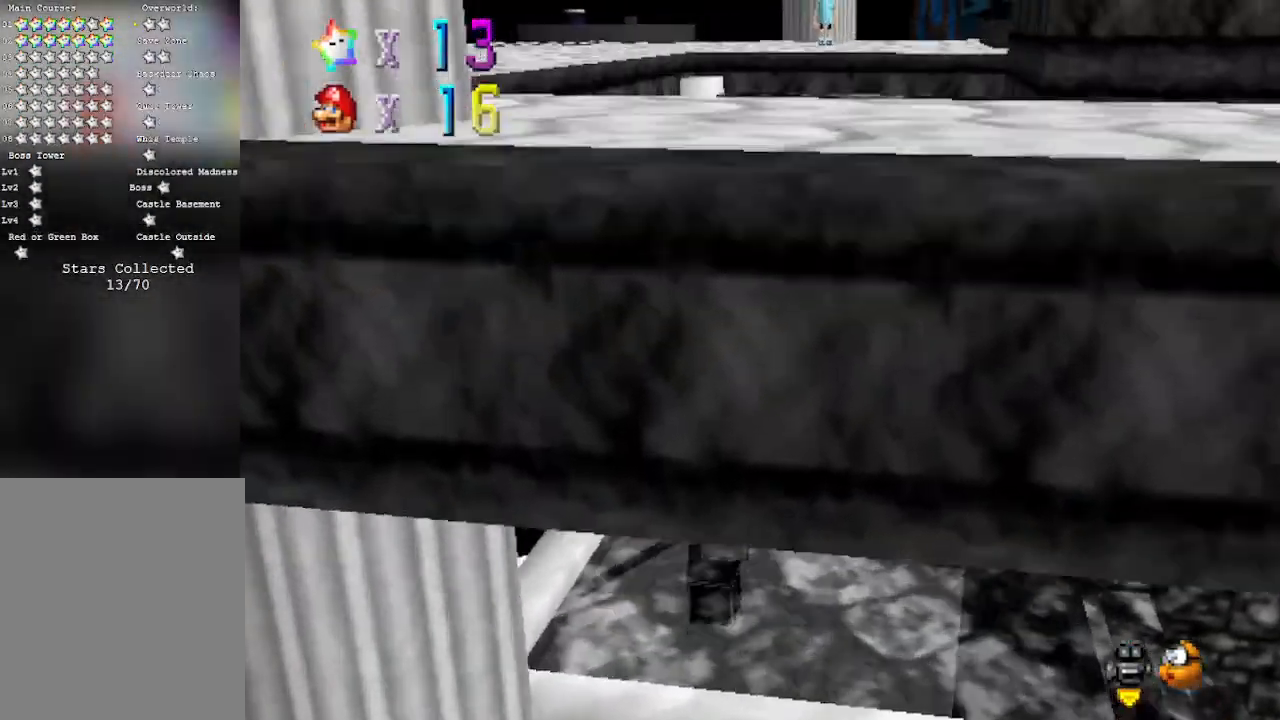
{"dt_ms": 500, "buttons": [], "left_stick": "up", "events": [[100, "B", "up"], [200, "A", "up"]]}
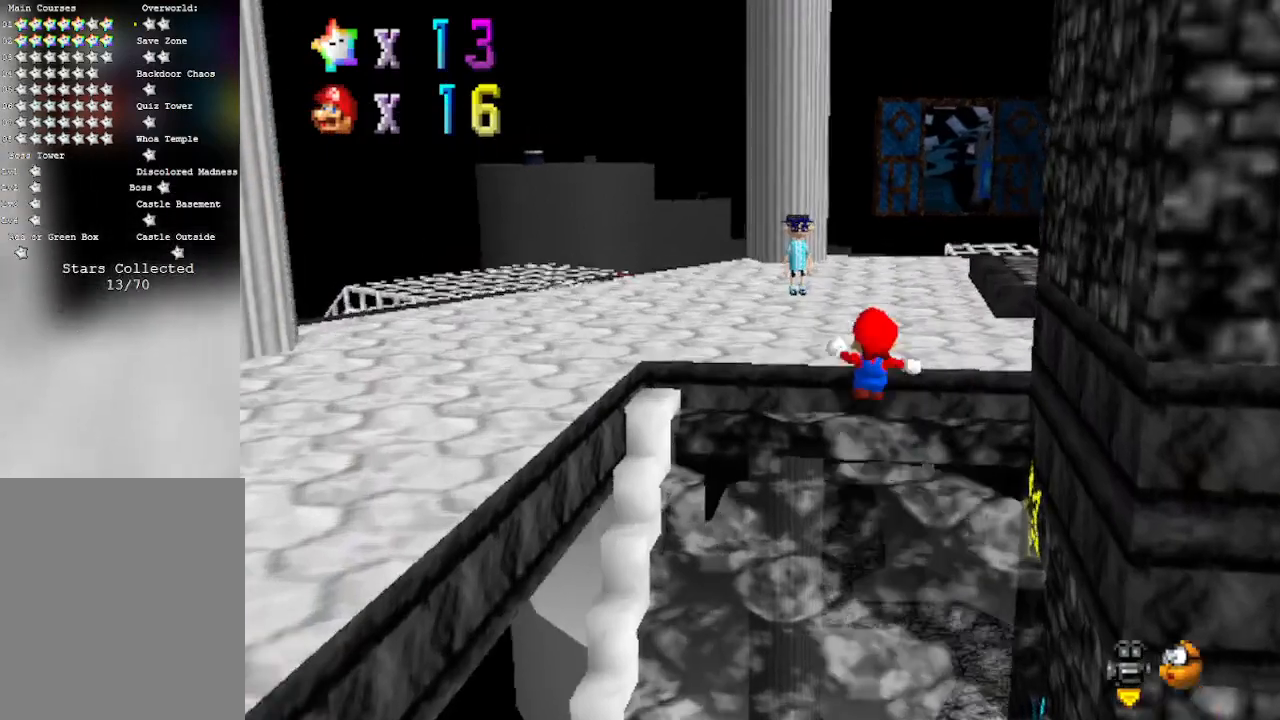
{"dt_ms": 500, "buttons": [], "left_stick": "up-left", "events": [[233, "C_LEFT", "down"], [300, "left_stick", "up-left"], [383, "C_LEFT", "up"]]}
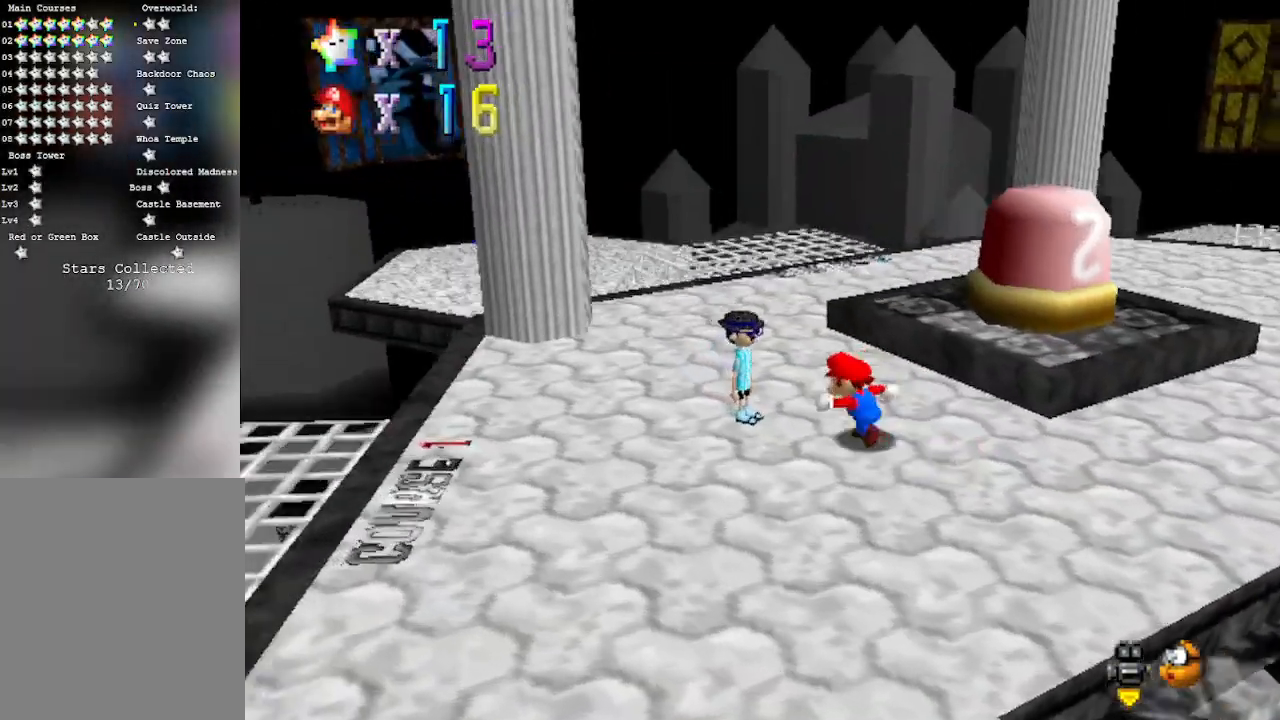
{"dt_ms": 500, "buttons": [], "left_stick": "down-right", "events": [[33, "left_stick", "left"], [67, "C_LEFT", "down"], [217, "C_LEFT", "up"], [217, "left_stick", "down"], [317, "C_LEFT", "down"], [350, "left_stick", "down-right"], [483, "C_LEFT", "up"]]}
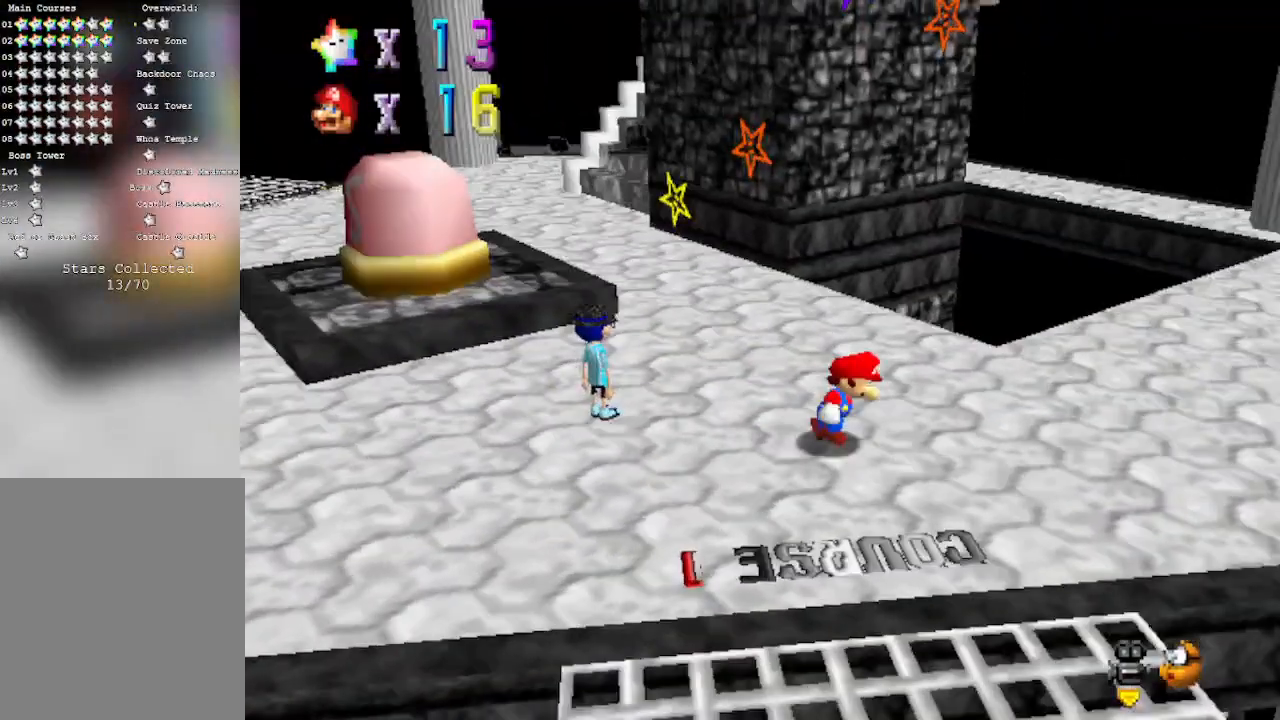
{"dt_ms": 500, "buttons": [], "left_stick": "down-right", "events": [[100, "C_LEFT", "down"], [267, "C_LEFT", "up"], [317, "C_LEFT", "down"], [450, "C_LEFT", "up"]]}
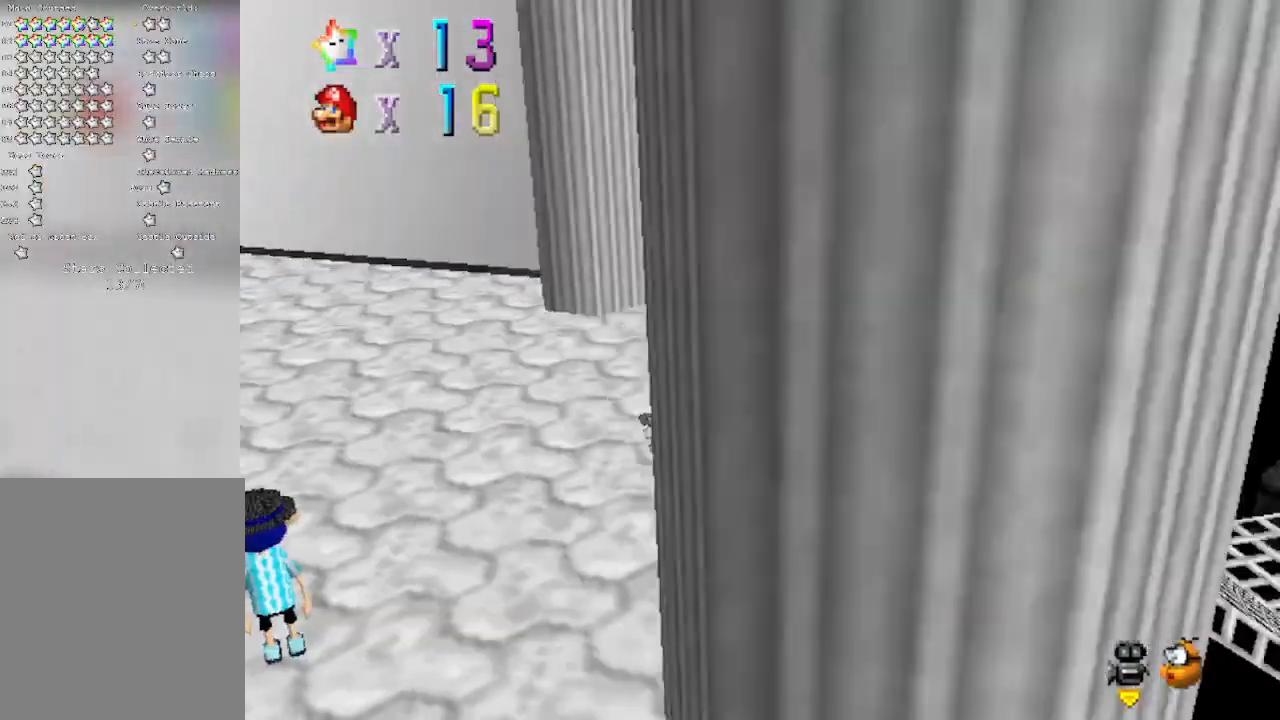
{"dt_ms": 500, "buttons": ["C_LEFT"], "left_stick": "up-right", "events": [[67, "C_LEFT", "down"], [200, "left_stick", "up-right"], [267, "C_LEFT", "up"], [383, "C_LEFT", "down"]]}
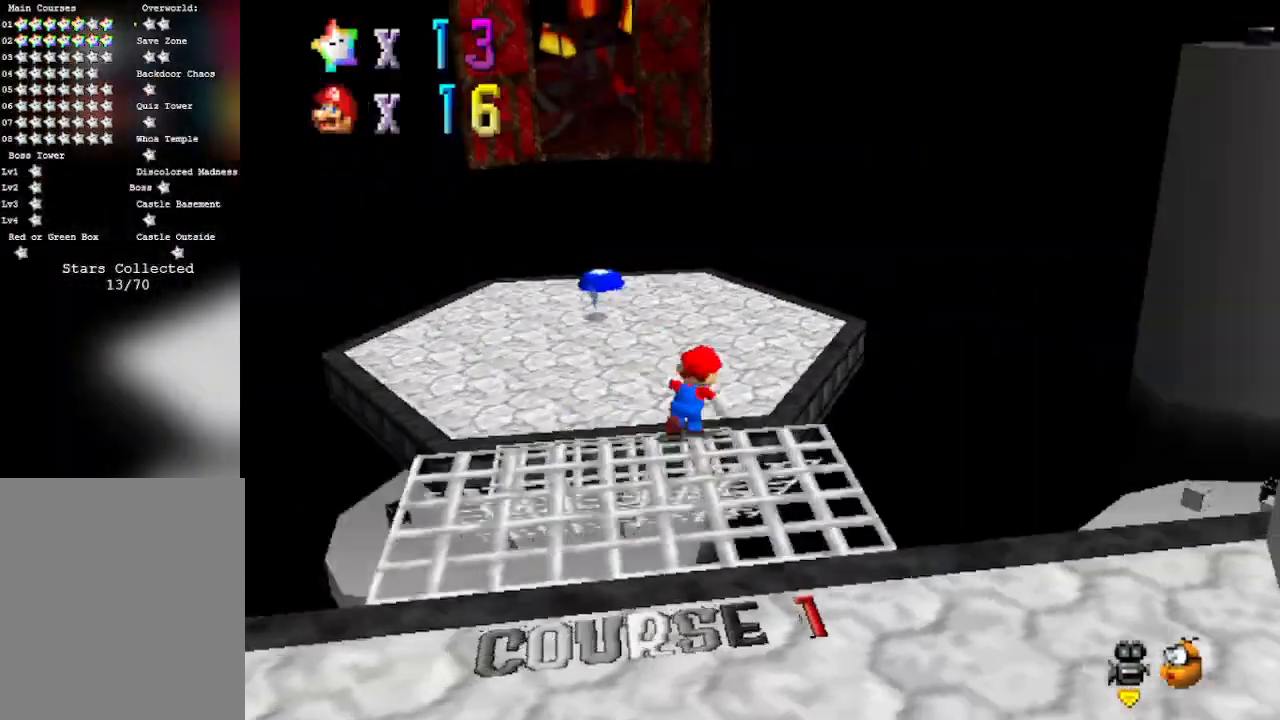
{"dt_ms": 500, "buttons": ["A"], "left_stick": "up", "events": [[67, "C_LEFT", "up"], [67, "left_stick", "up"], [450, "A", "down"]]}
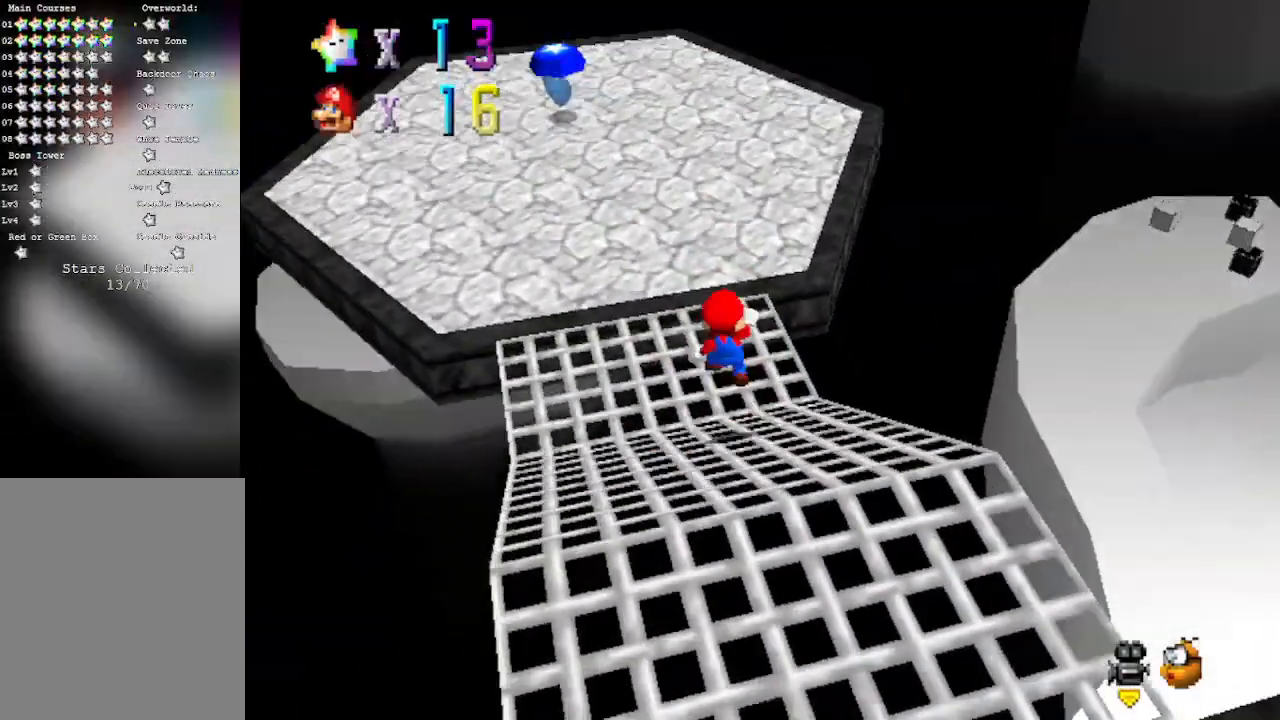
{"dt_ms": 1000, "buttons": ["B"], "left_stick": "up"}
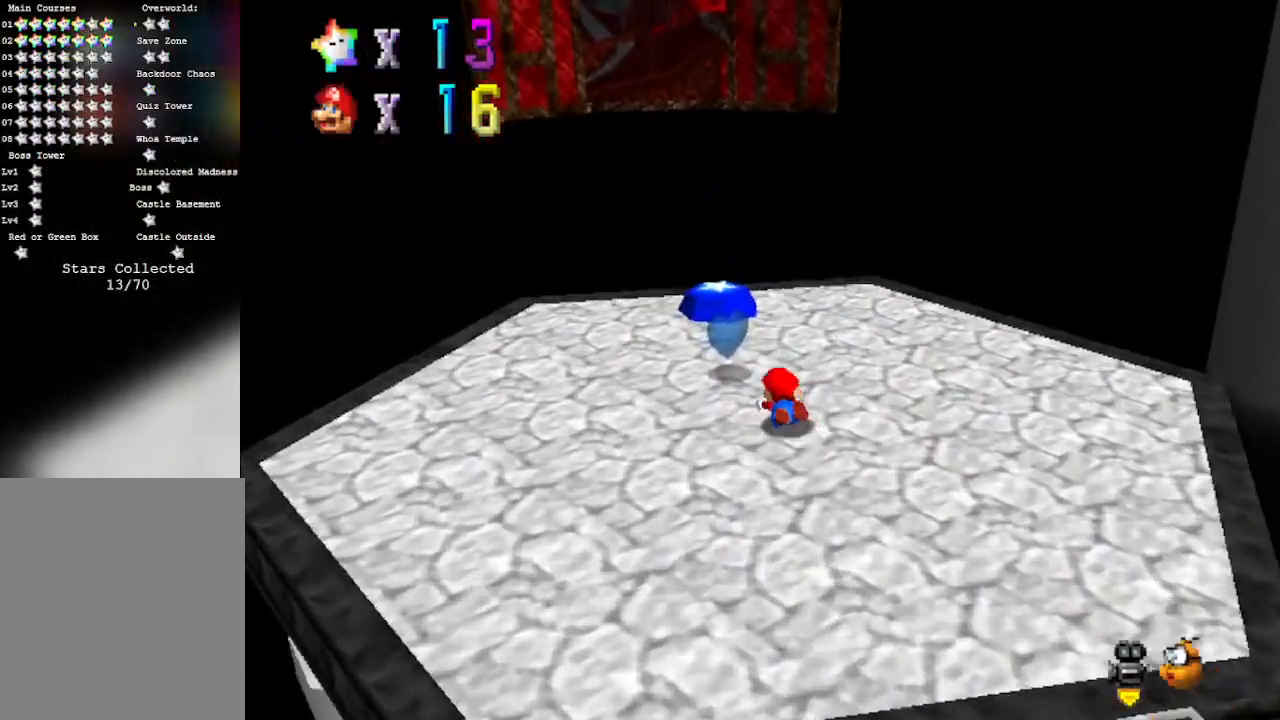
{"dt_ms": 500, "buttons": ["B"], "left_stick": "up-left", "events": [[250, "B", "up"], [350, "B", "down"], [417, "left_stick", "up-left"]]}
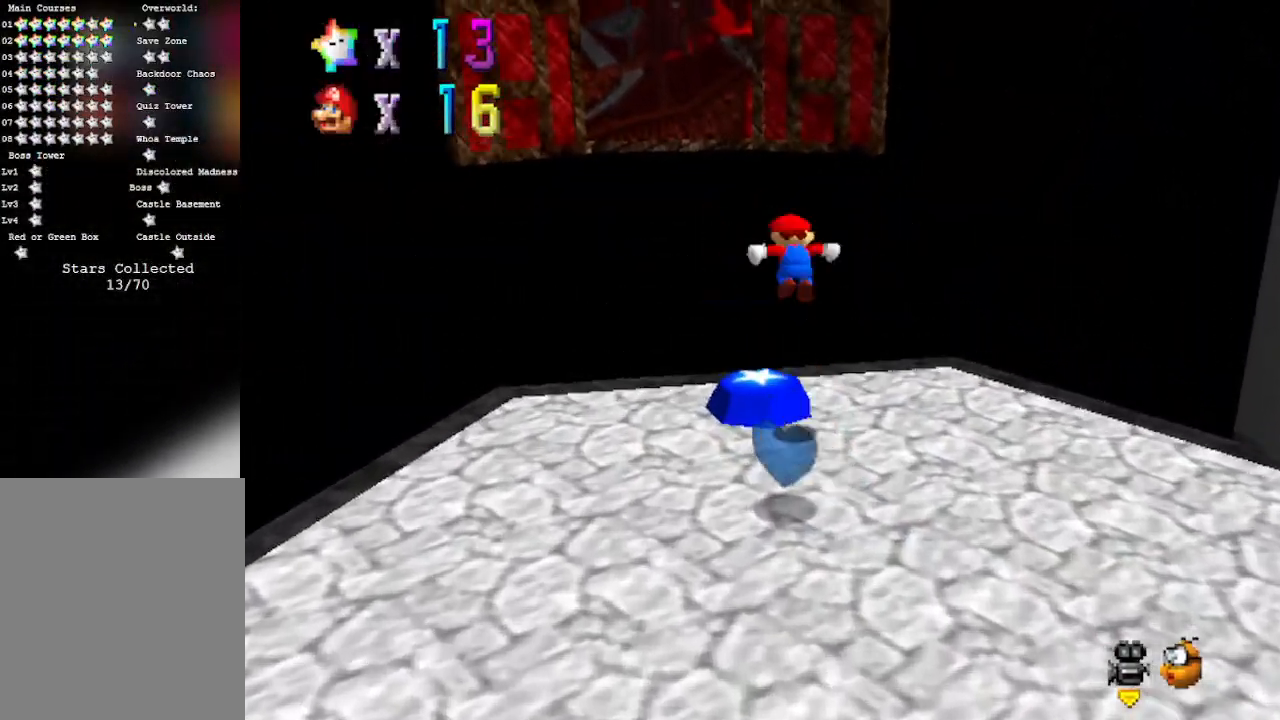
{"dt_ms": 500, "buttons": ["B"], "left_stick": "up", "events": [[300, "B", "up"], [367, "left_stick", "up"], [467, "B", "down"]]}
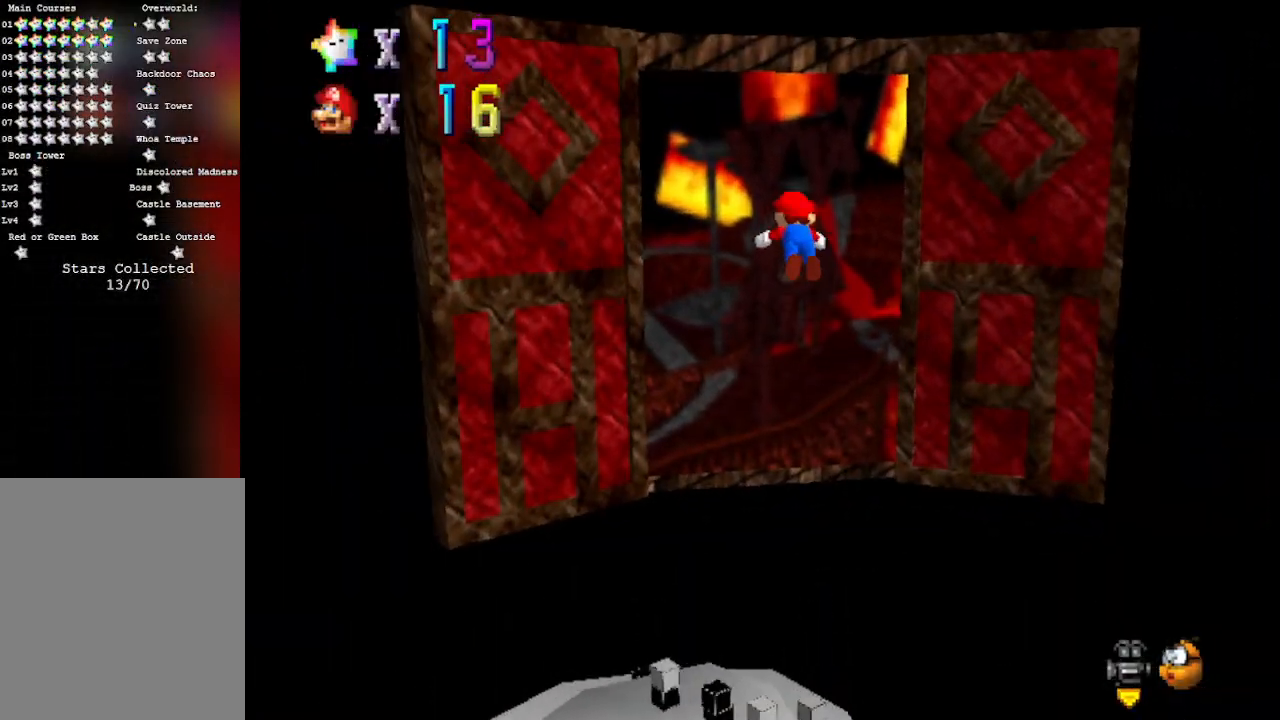
{"dt_ms": 500, "buttons": ["B"], "left_stick": "up", "events": []}
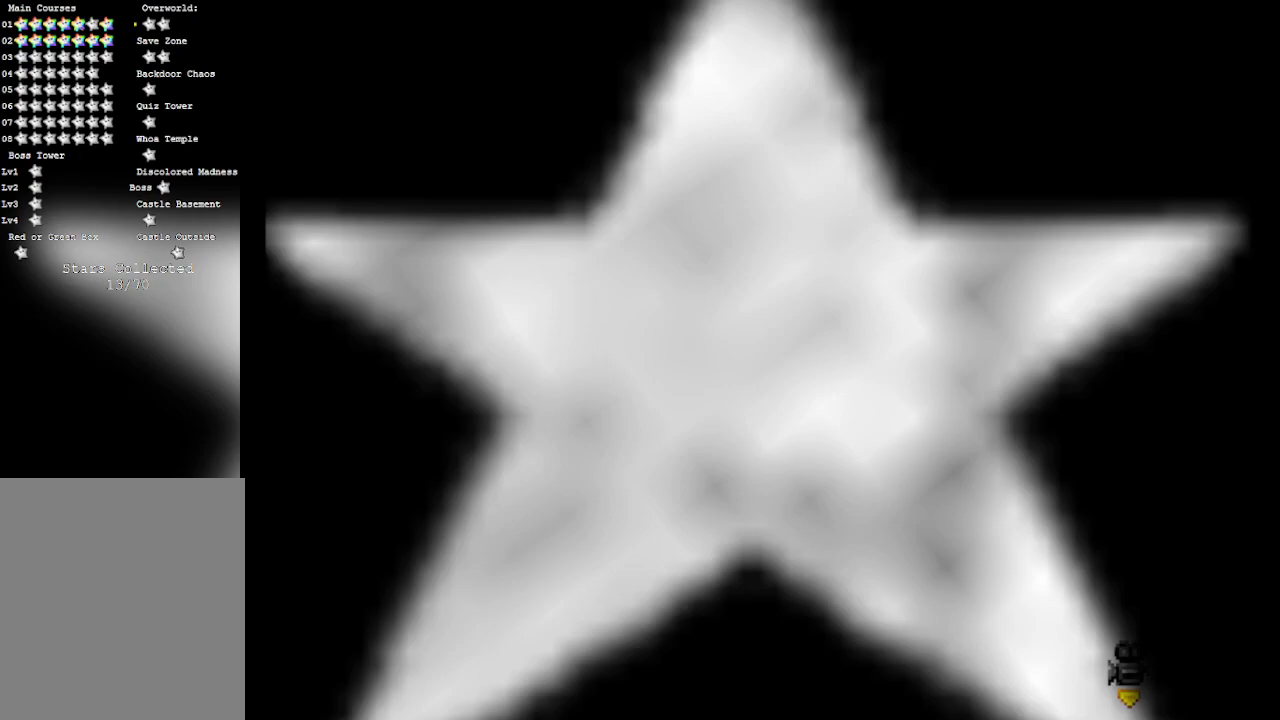
{"dt_ms": 500, "buttons": [], "left_stick": "center", "events": [[67, "B", "up"], [67, "left_stick", "center"]]}
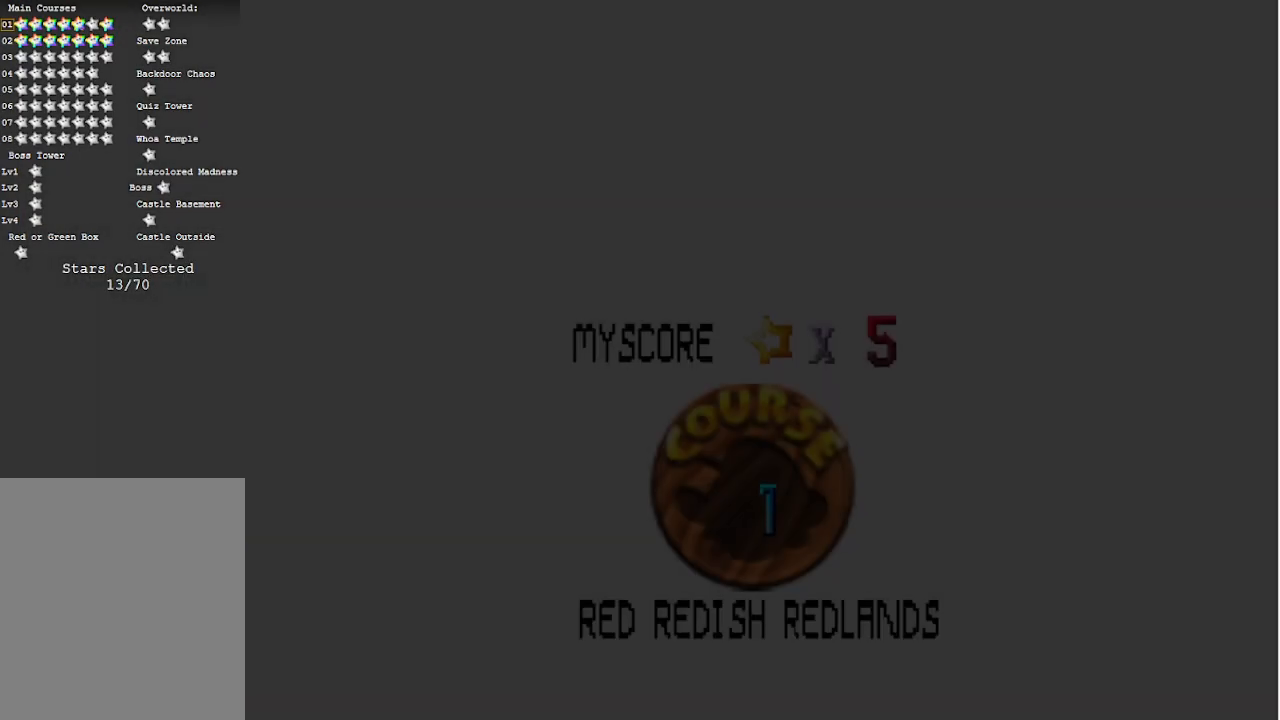
{"dt_ms": 500, "buttons": [], "left_stick": "center", "events": [[183, "A", "down"], [183, "B", "down"], [333, "A", "up"], [367, "B", "up"]]}